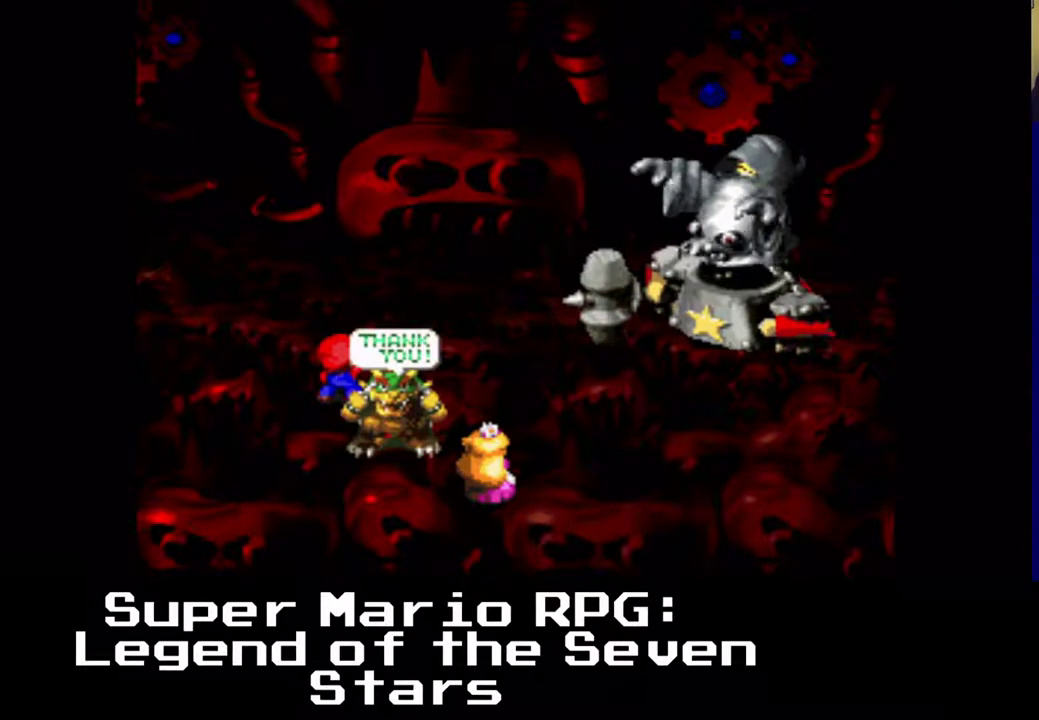
Gameplay with a controller (Xbox layout); each line is a JSON object with the inputs held at the frame after it. "events" lists button and stick changes between this image and that frame as [ms after this image, input, new state], when the widget could be followed in between. Not read: left_stick right_stick.
{"buttons": [], "events": [[500, "Y", "up"]]}
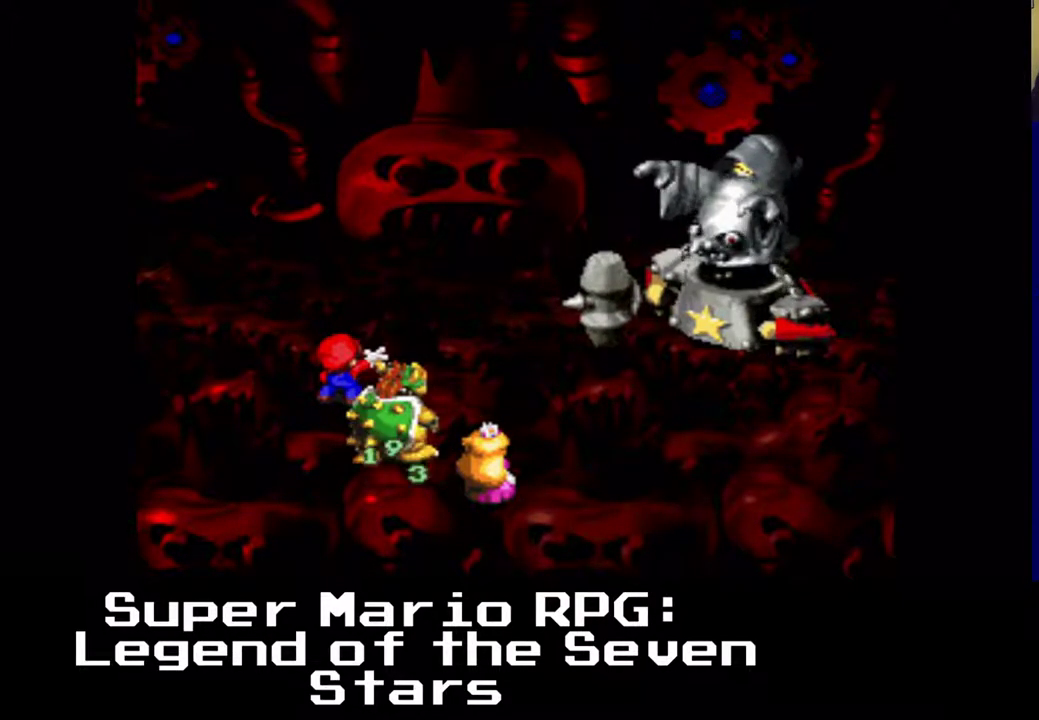
{"buttons": [], "events": []}
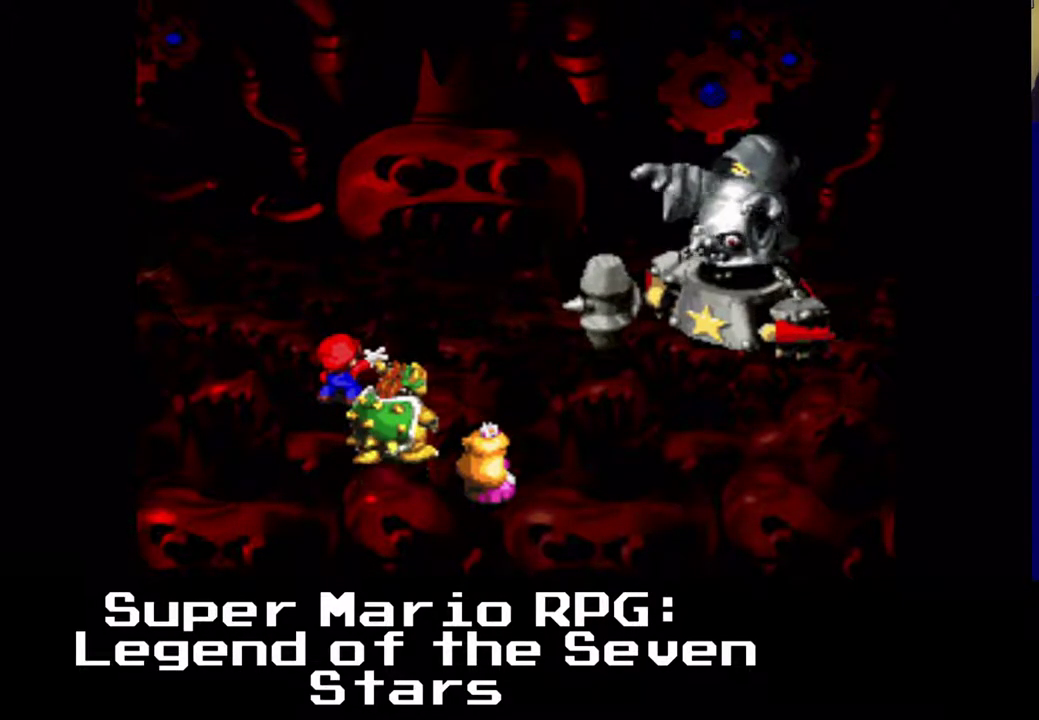
{"buttons": [], "events": []}
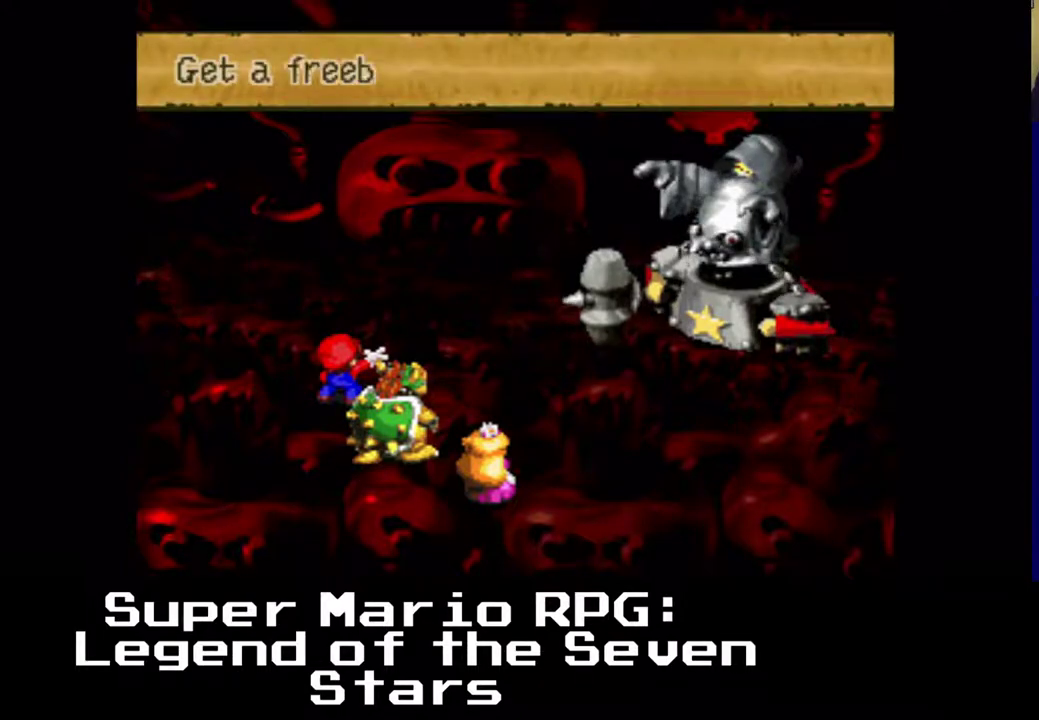
{"buttons": [], "events": [[383, "B", "down"], [467, "B", "up"]]}
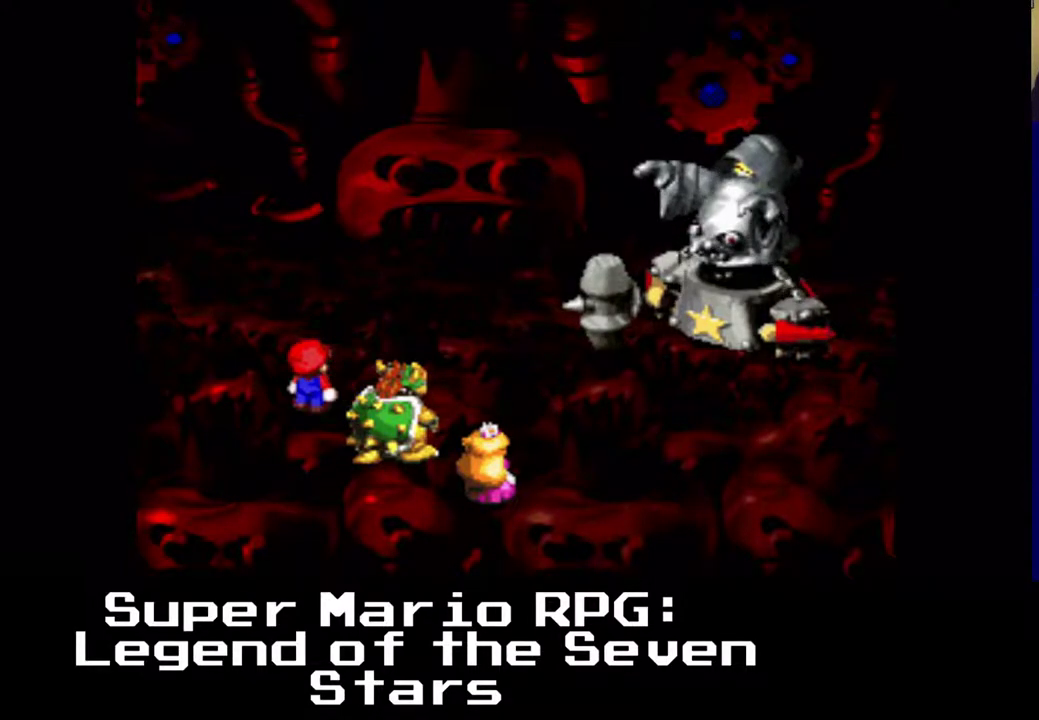
{"buttons": [], "events": []}
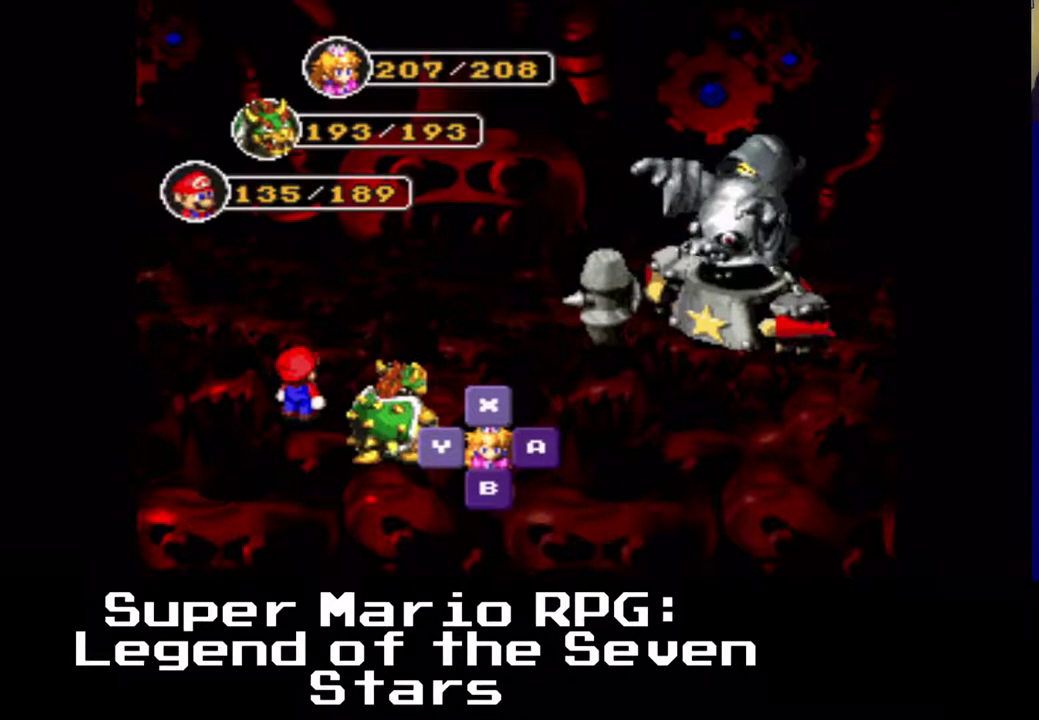
{"buttons": [], "events": []}
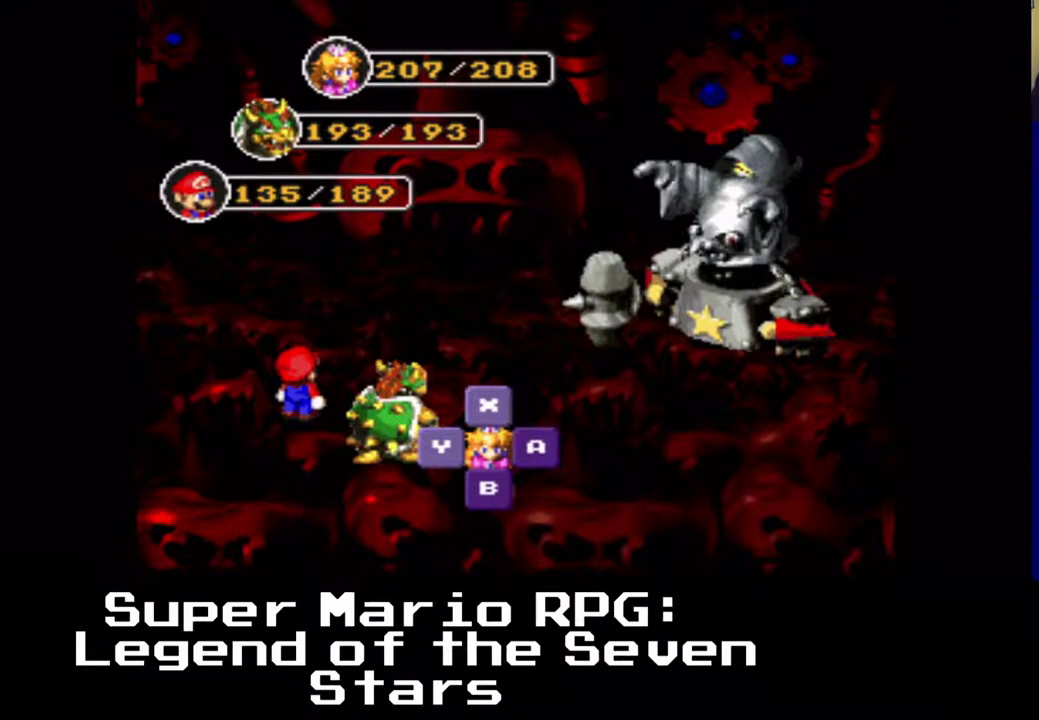
{"buttons": [], "events": []}
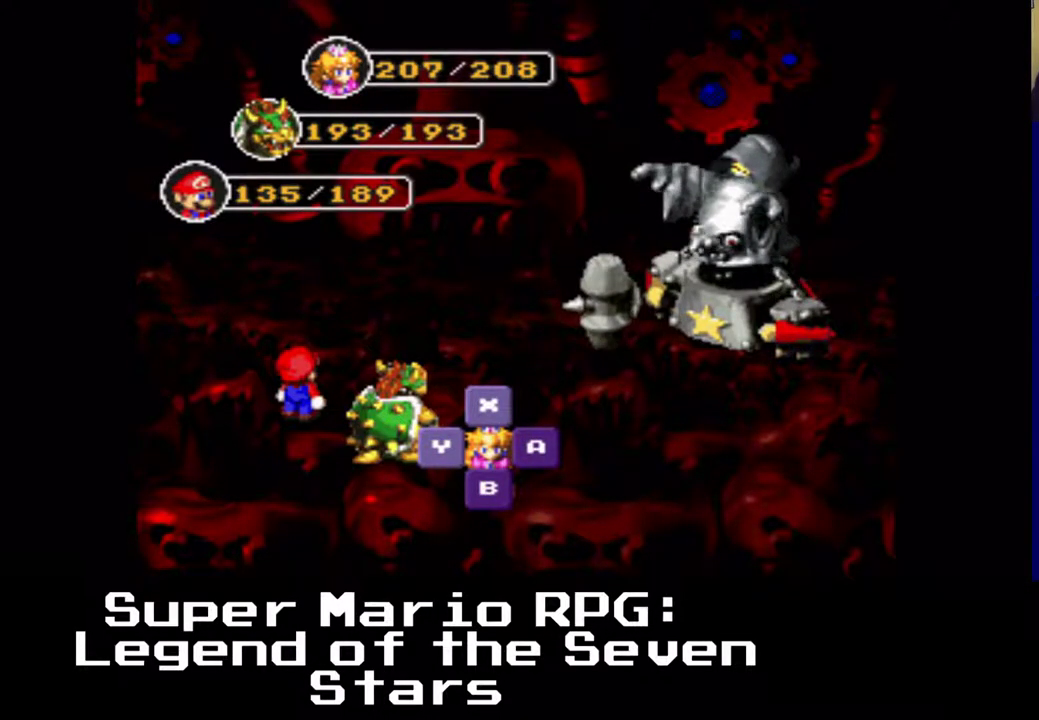
{"buttons": [], "events": []}
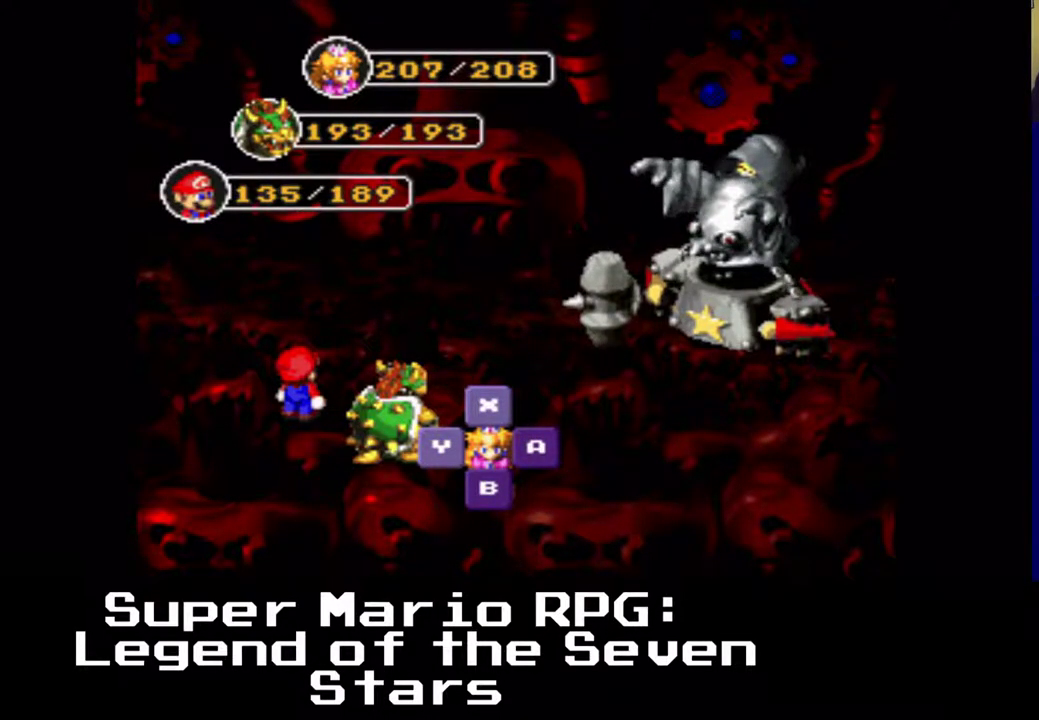
{"buttons": [], "events": []}
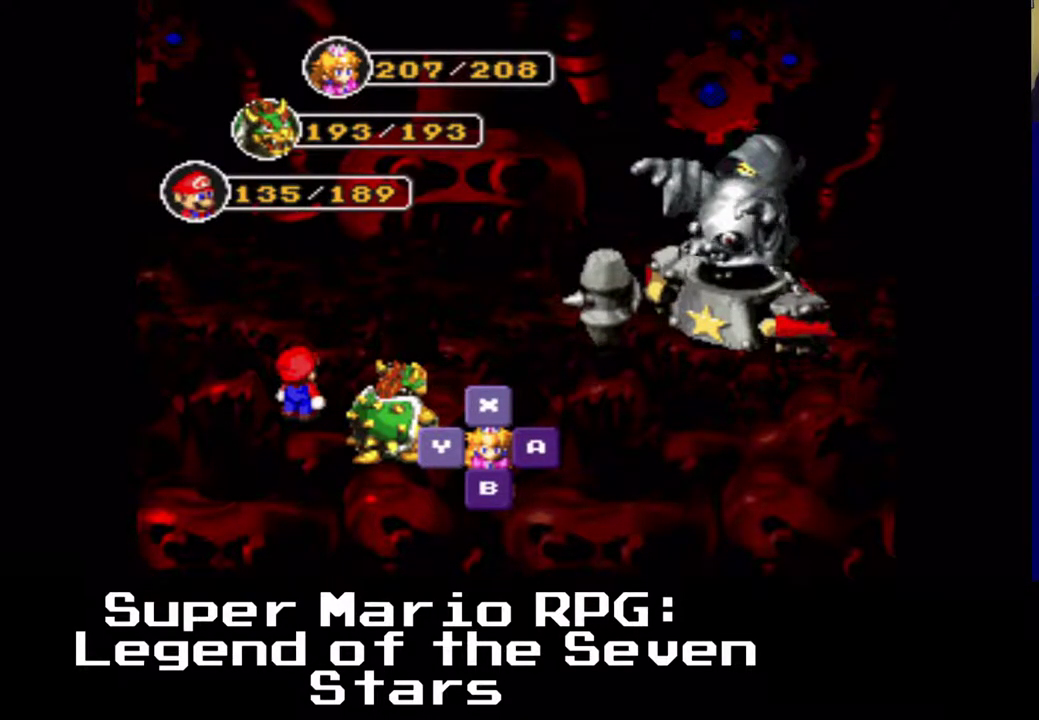
{"buttons": [], "events": [[117, "X", "down"], [233, "X", "up"]]}
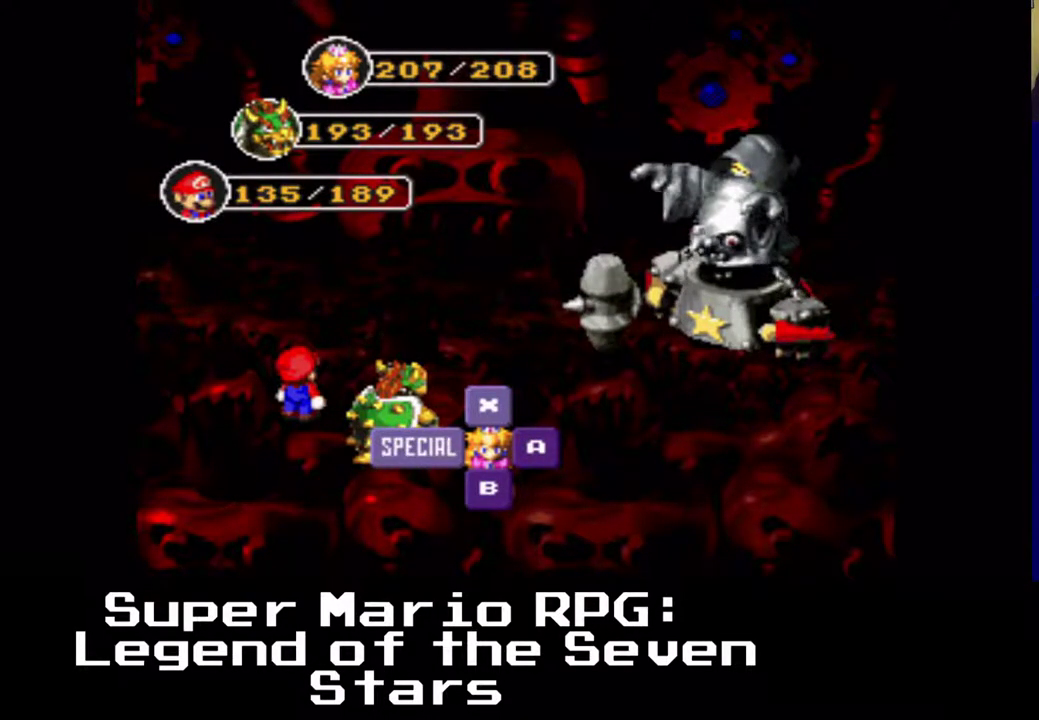
{"buttons": [], "events": []}
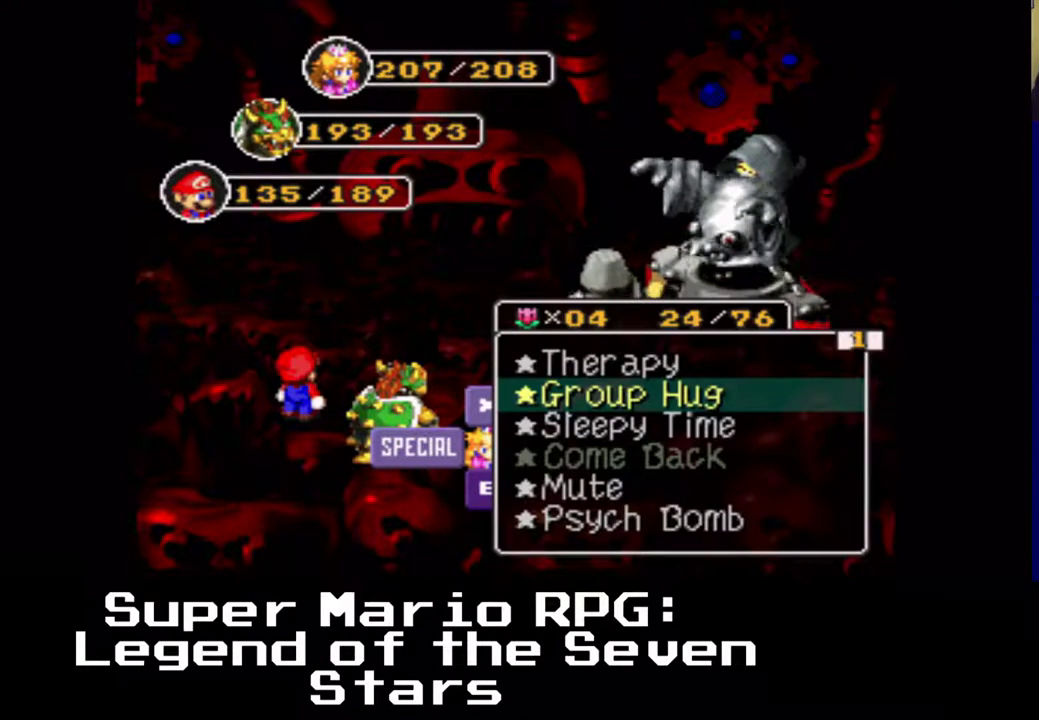
{"buttons": [], "events": []}
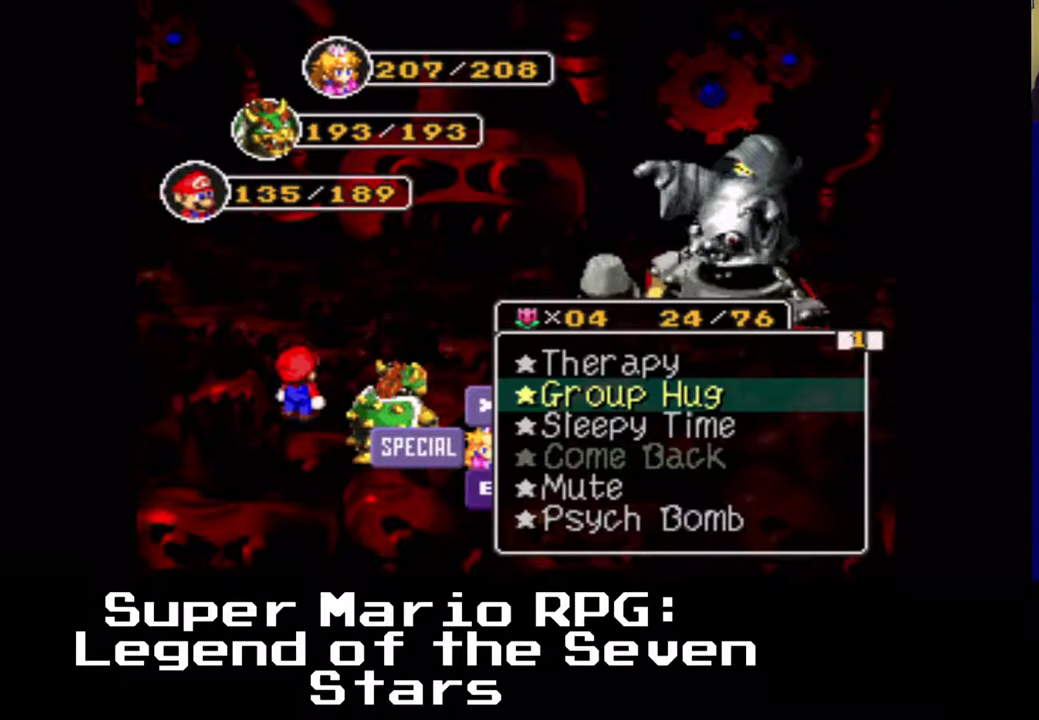
{"buttons": ["X"], "events": [[483, "X", "down"]]}
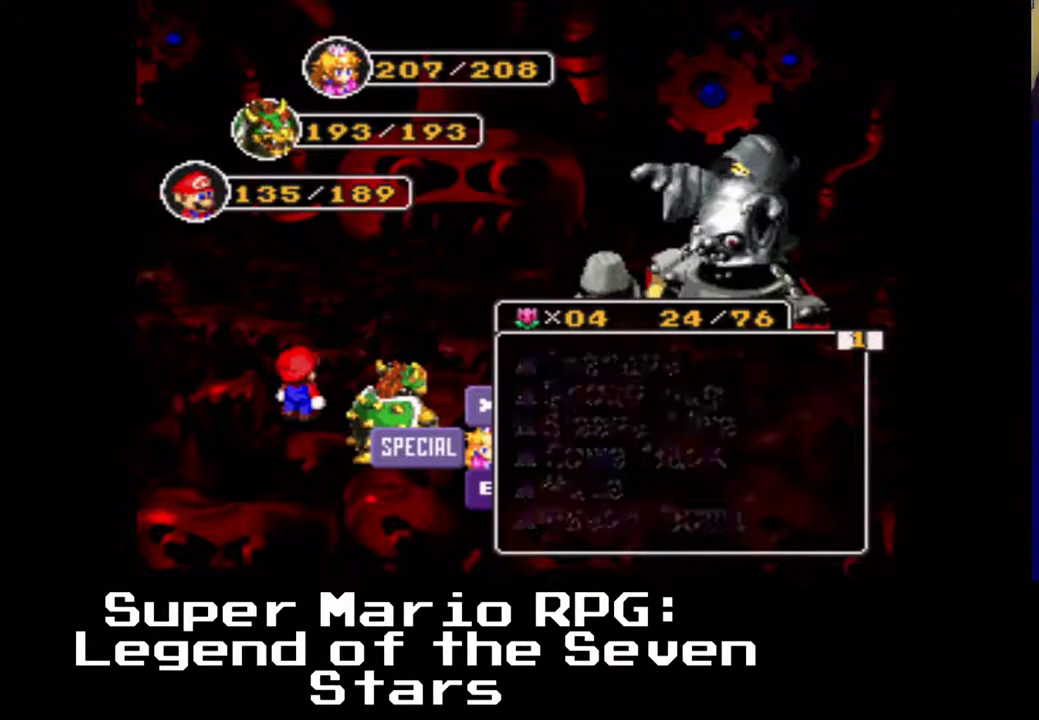
{"buttons": [], "events": [[117, "X", "up"]]}
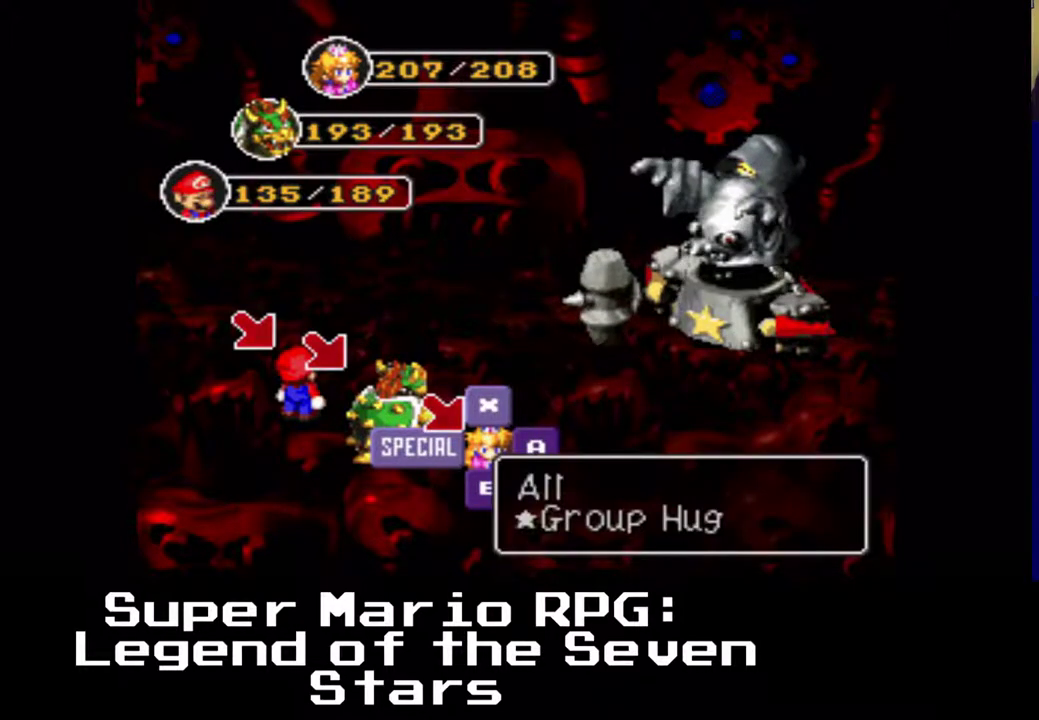
{"buttons": [], "events": [[167, "X", "down"], [317, "X", "up"]]}
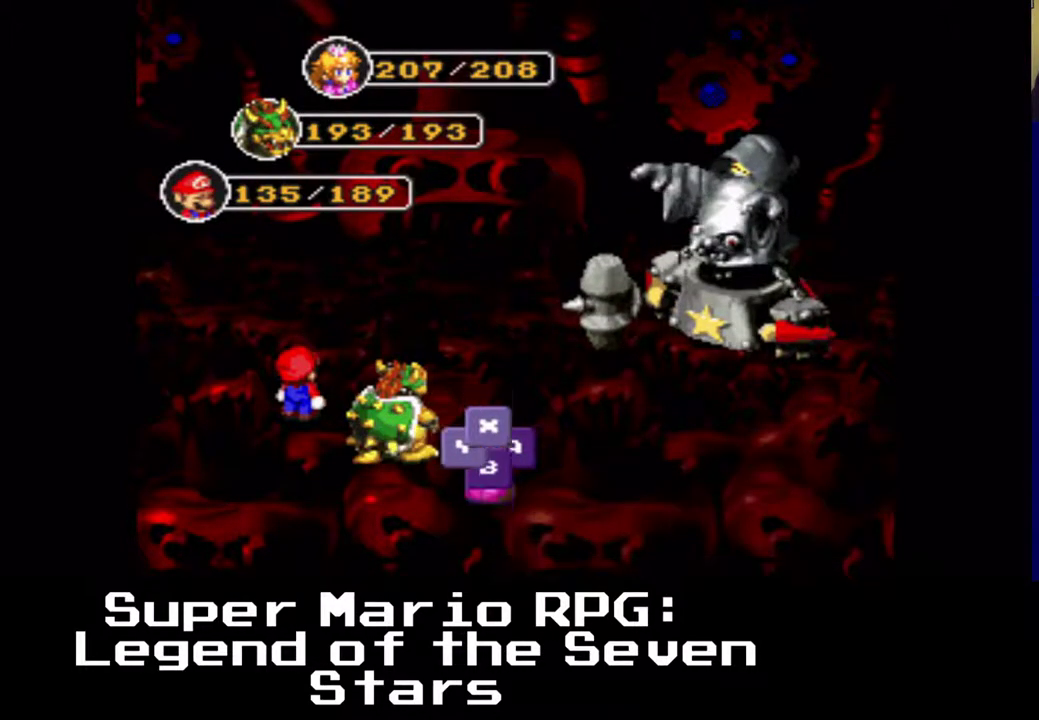
{"buttons": [], "events": []}
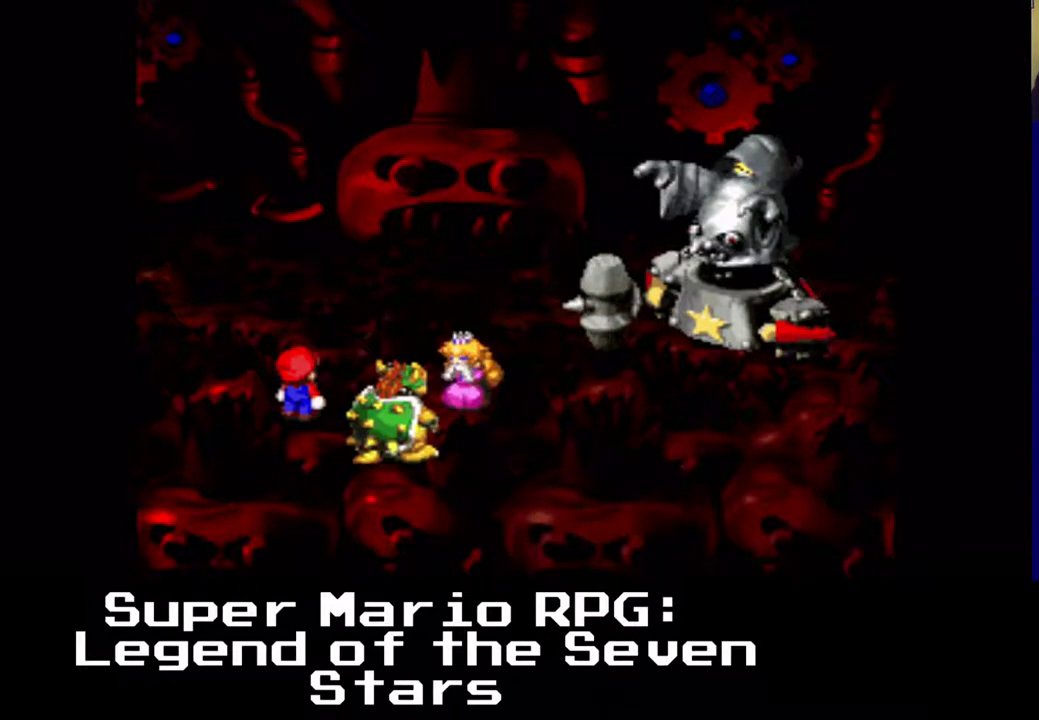
{"buttons": [], "events": []}
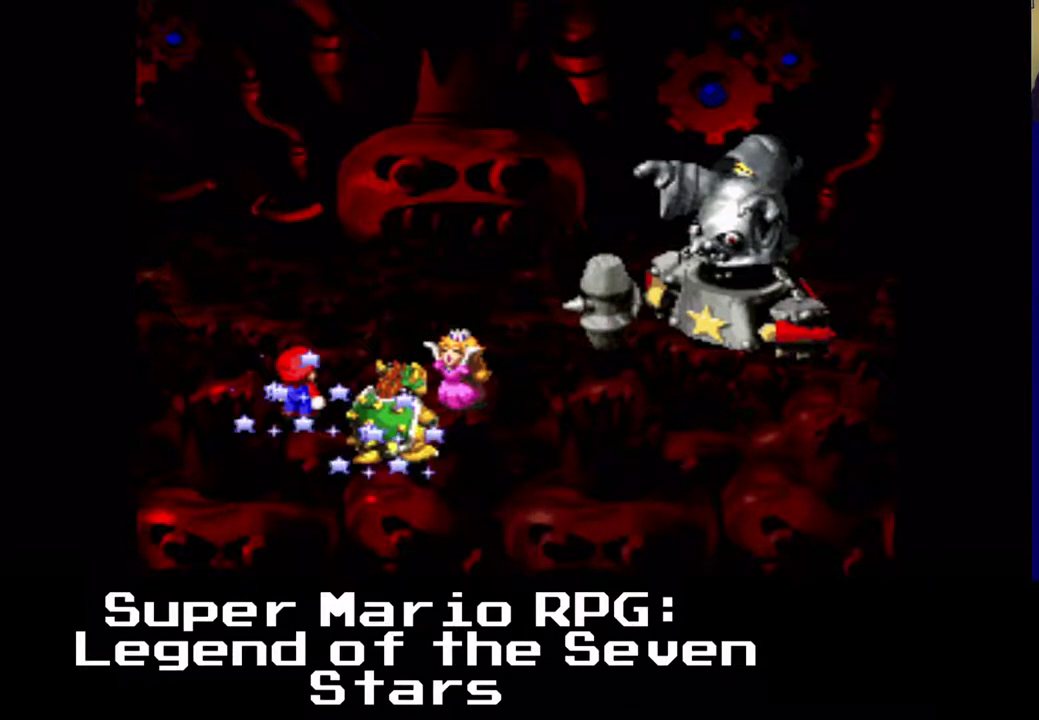
{"buttons": [], "events": []}
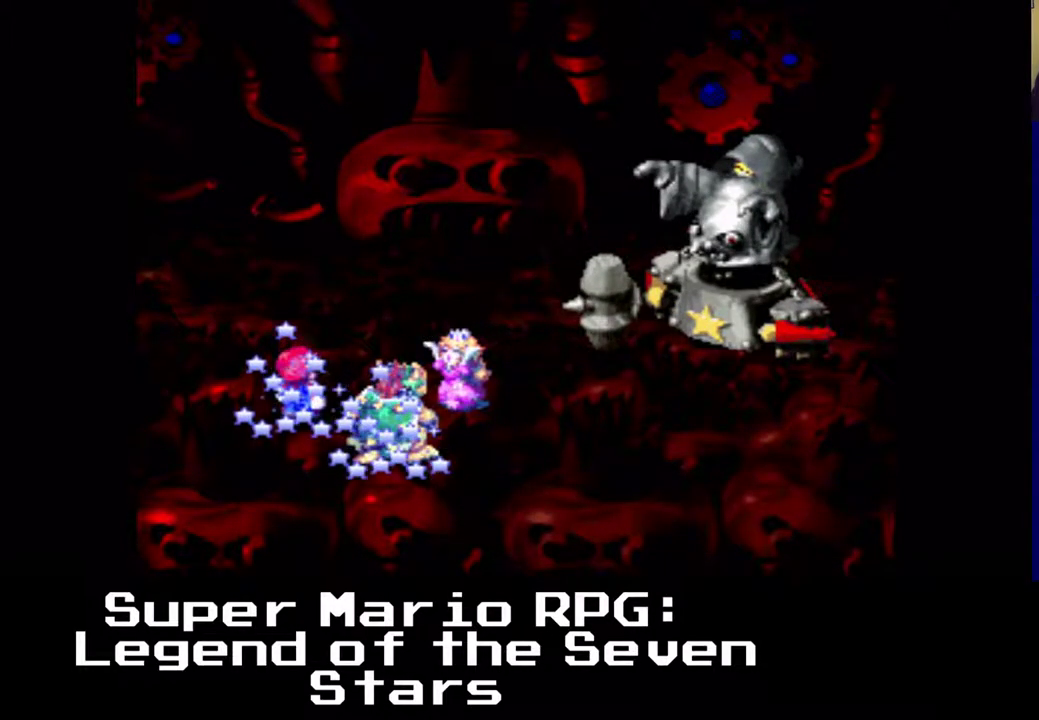
{"buttons": [], "events": [[217, "X", "down"], [483, "X", "up"]]}
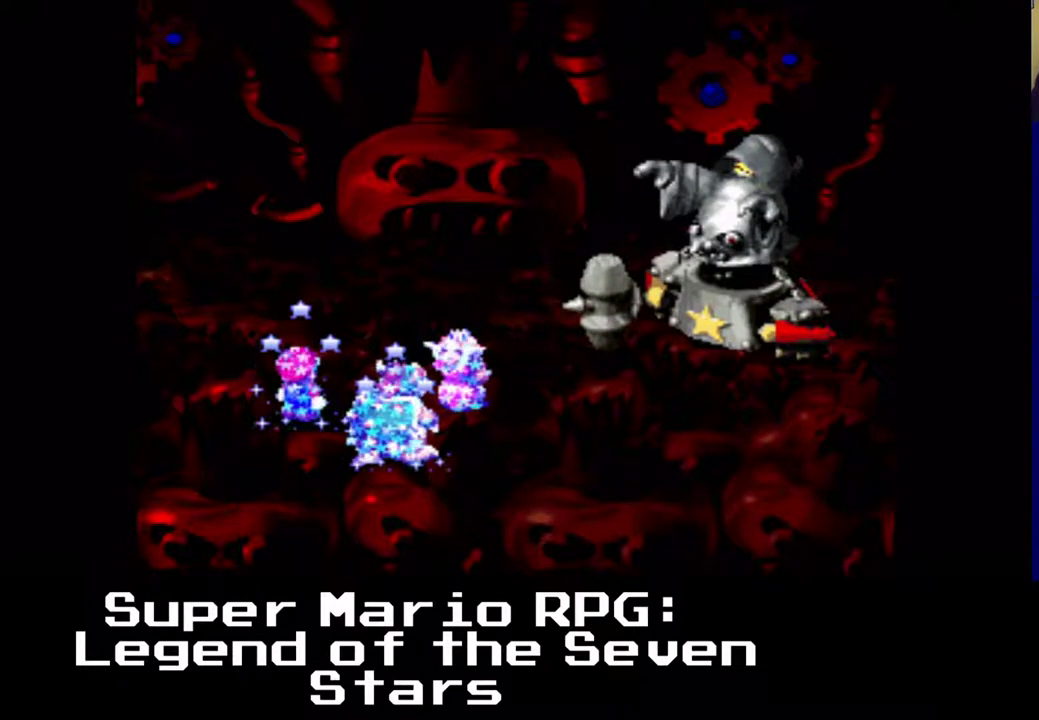
{"buttons": [], "events": [[283, "X", "down"], [467, "X", "up"]]}
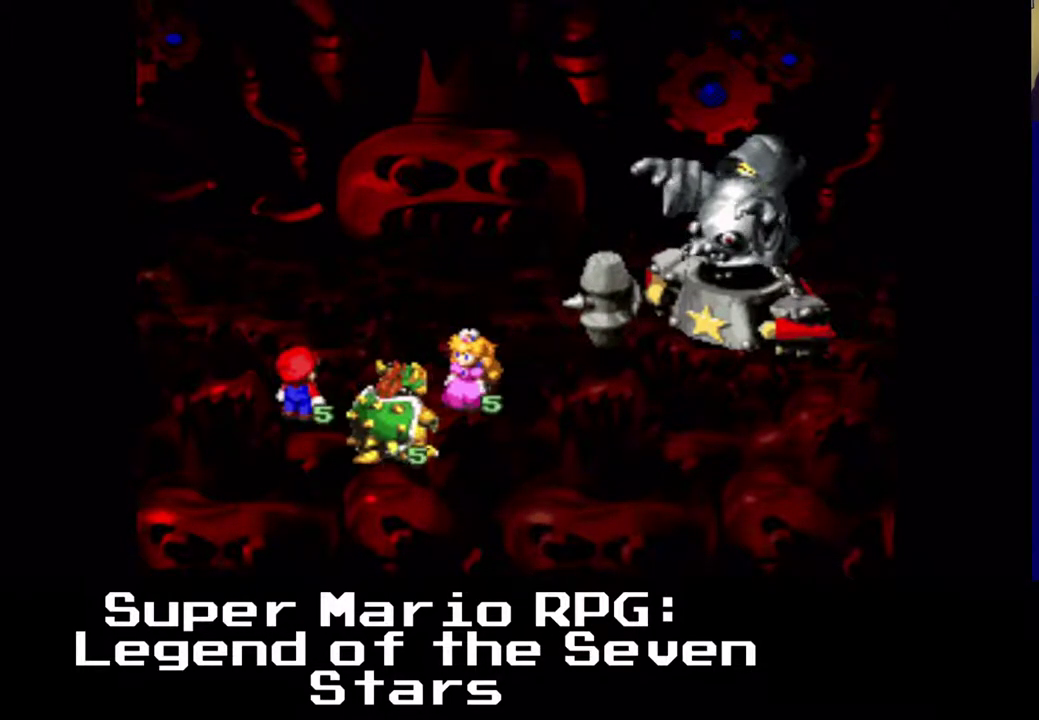
{"buttons": [], "events": []}
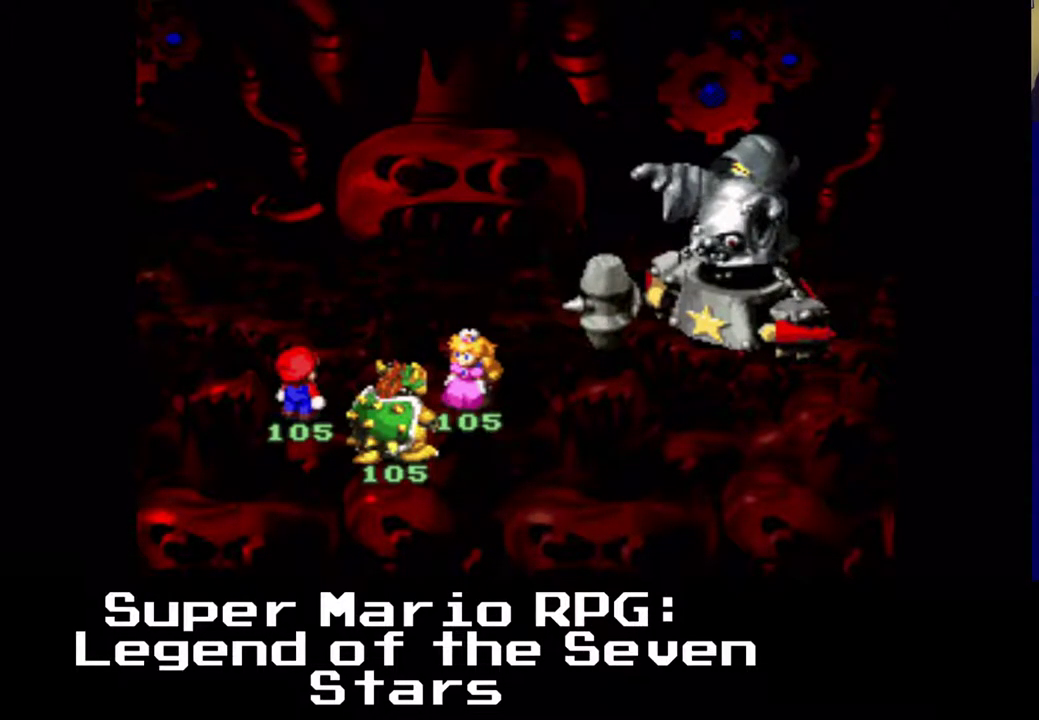
{"buttons": [], "events": []}
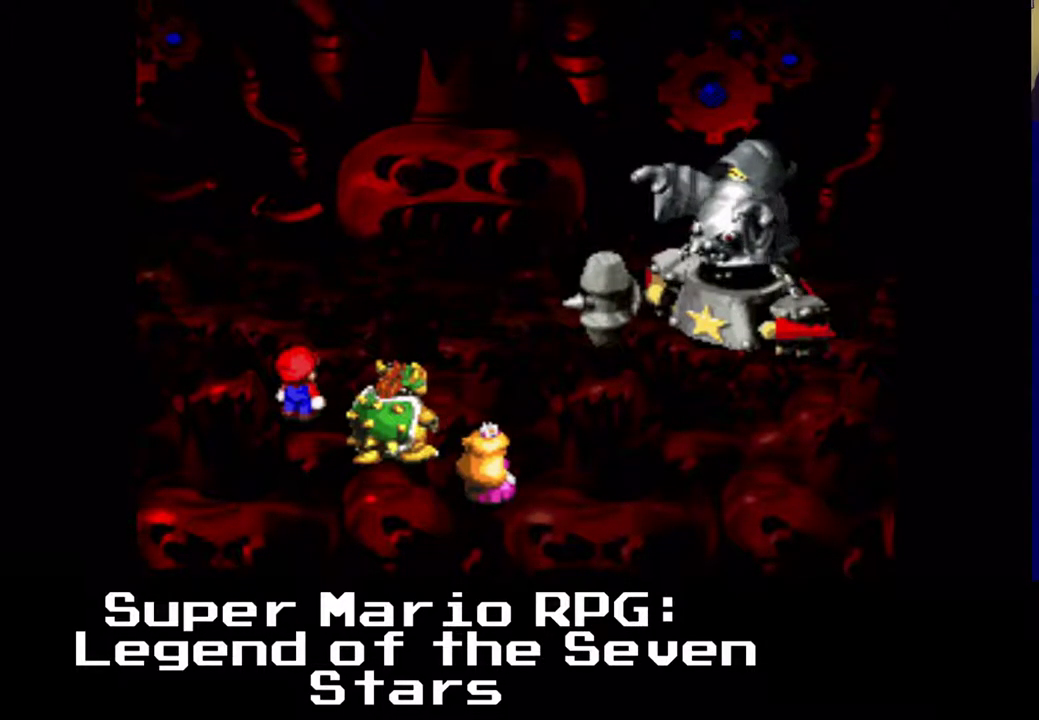
{"buttons": [], "events": []}
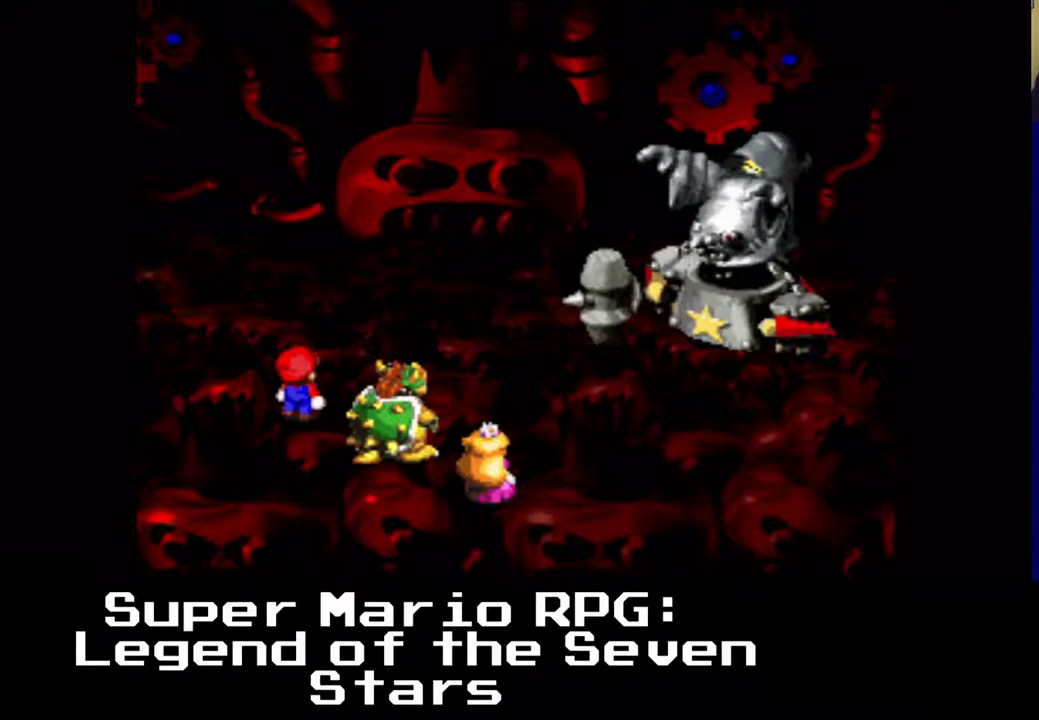
{"buttons": [], "events": []}
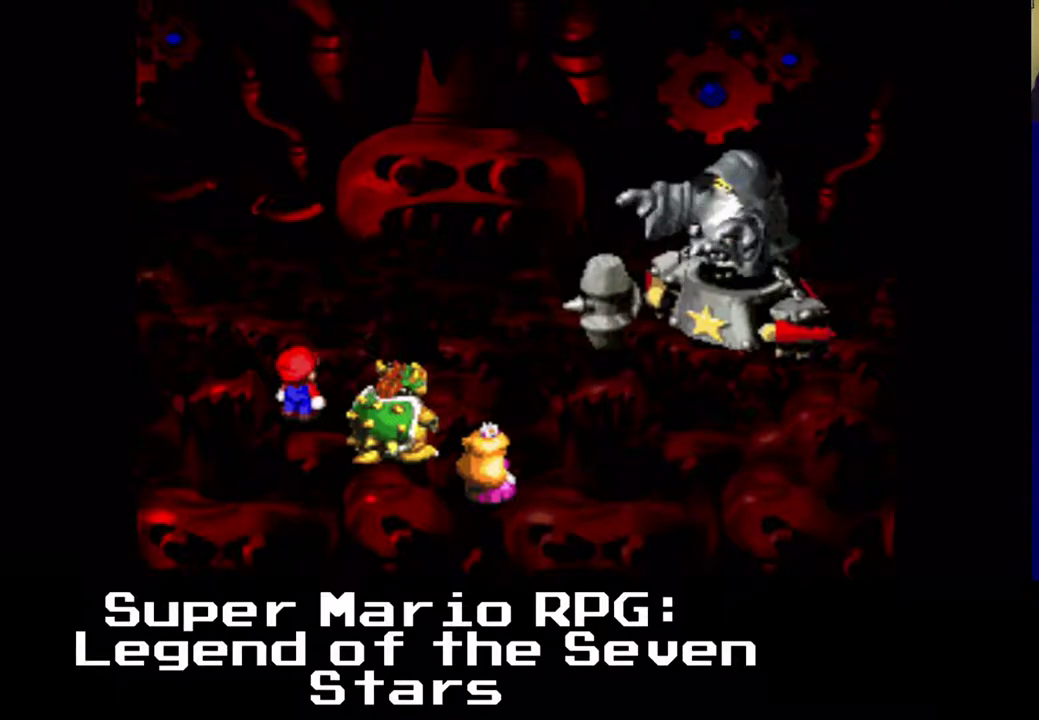
{"buttons": [], "events": []}
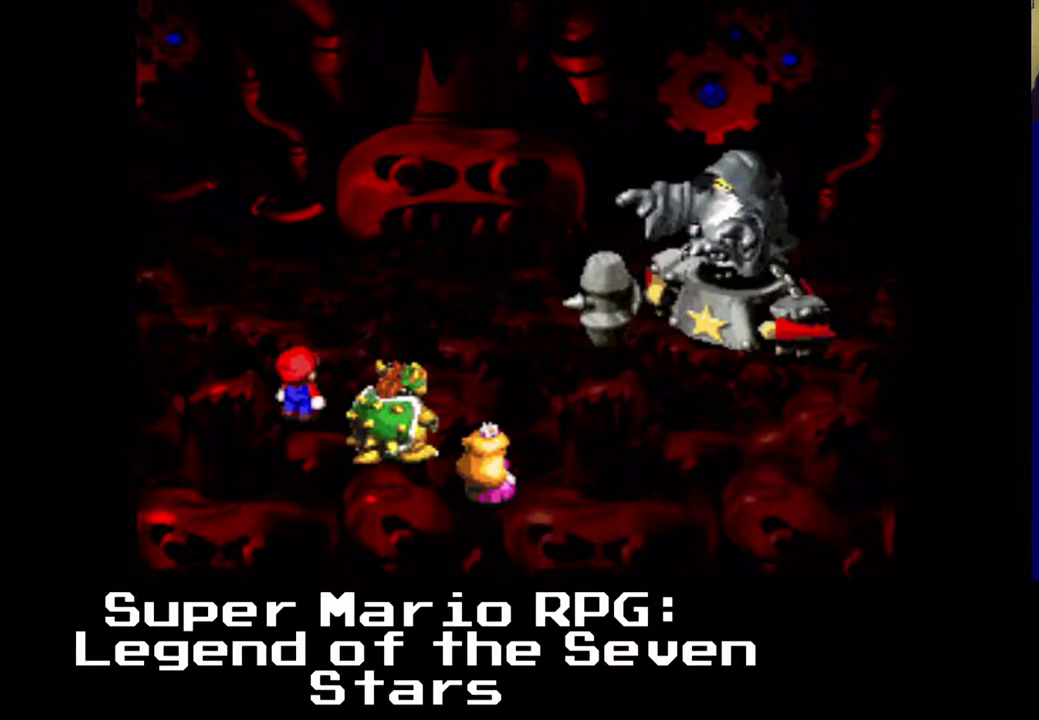
{"buttons": [], "events": []}
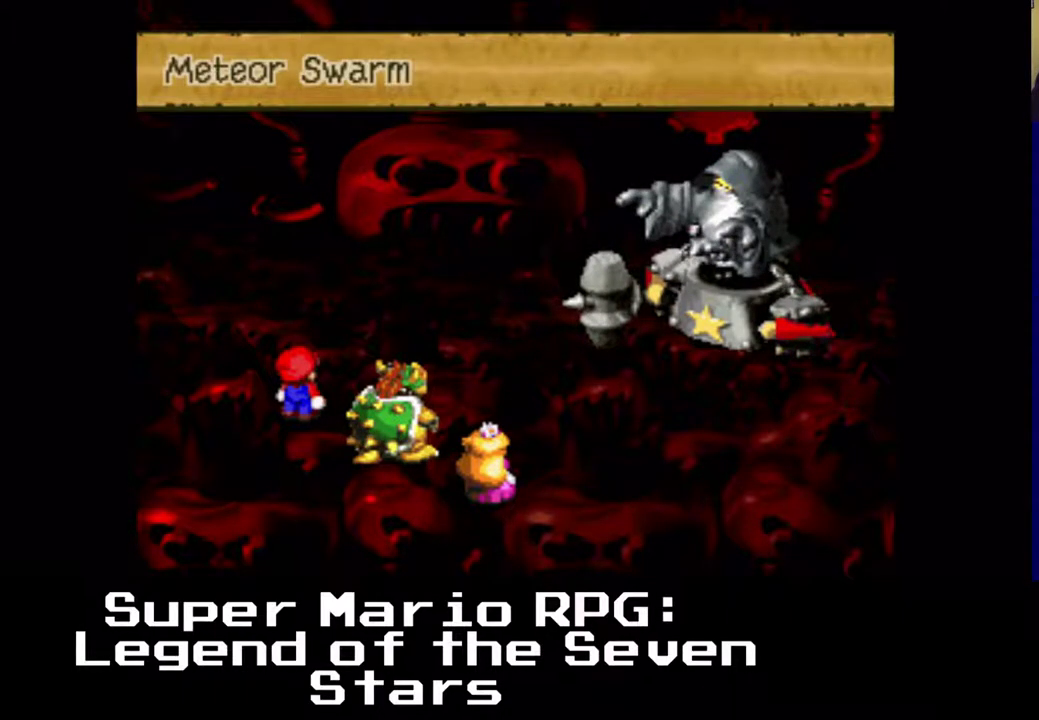
{"buttons": [], "events": [[100, "B", "down"], [283, "B", "up"]]}
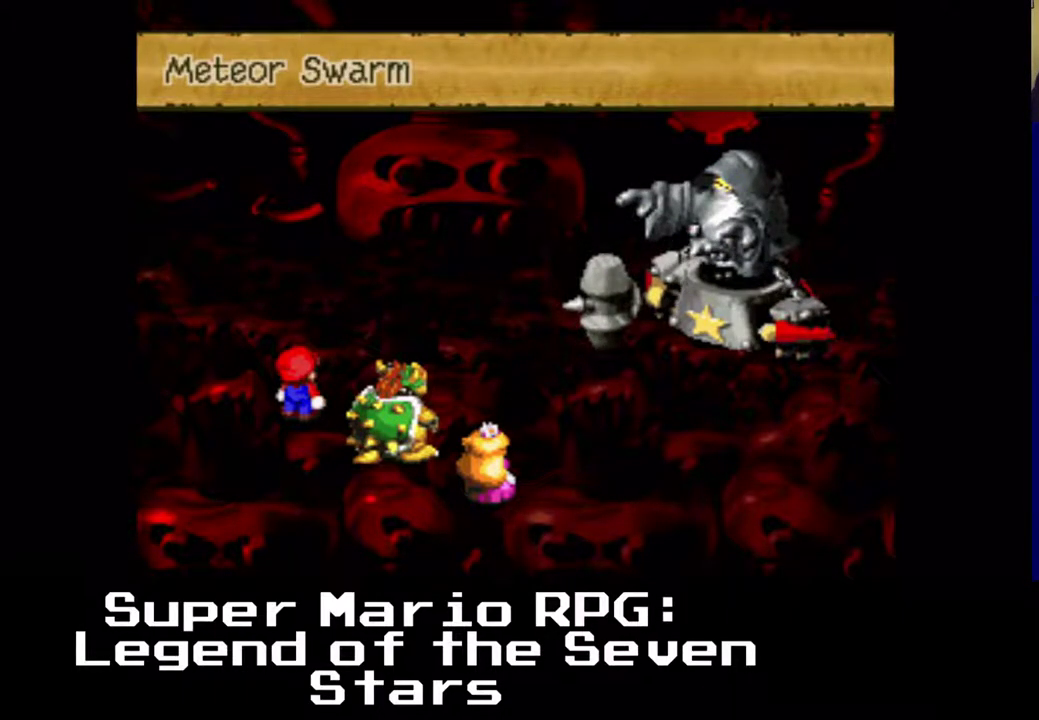
{"buttons": [], "events": []}
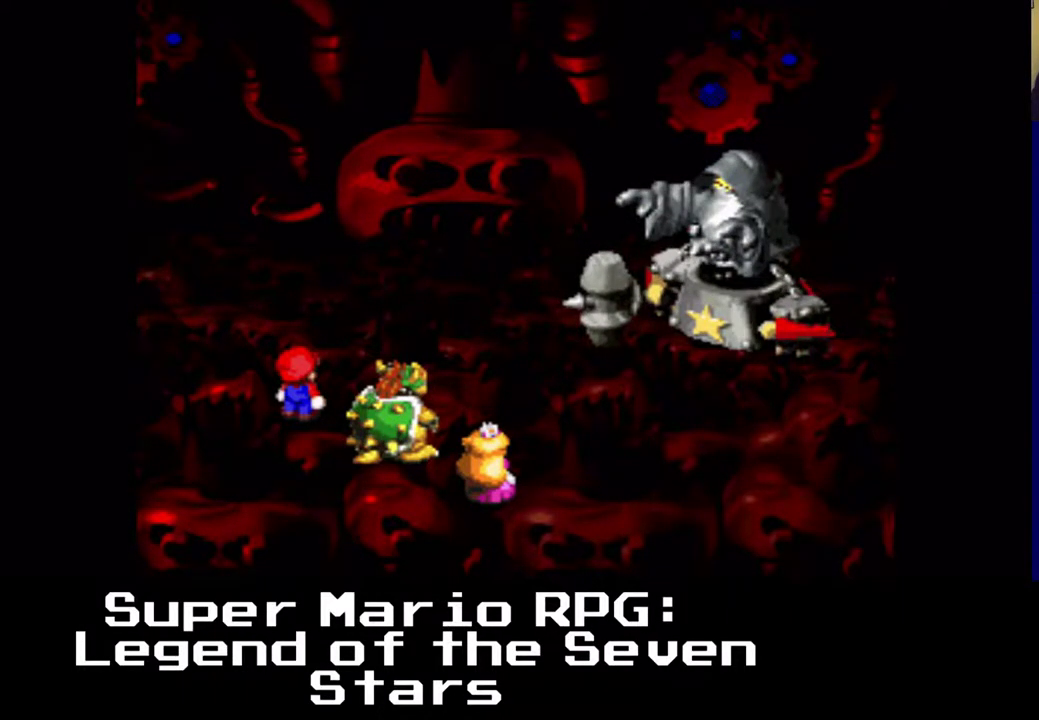
{"buttons": [], "events": []}
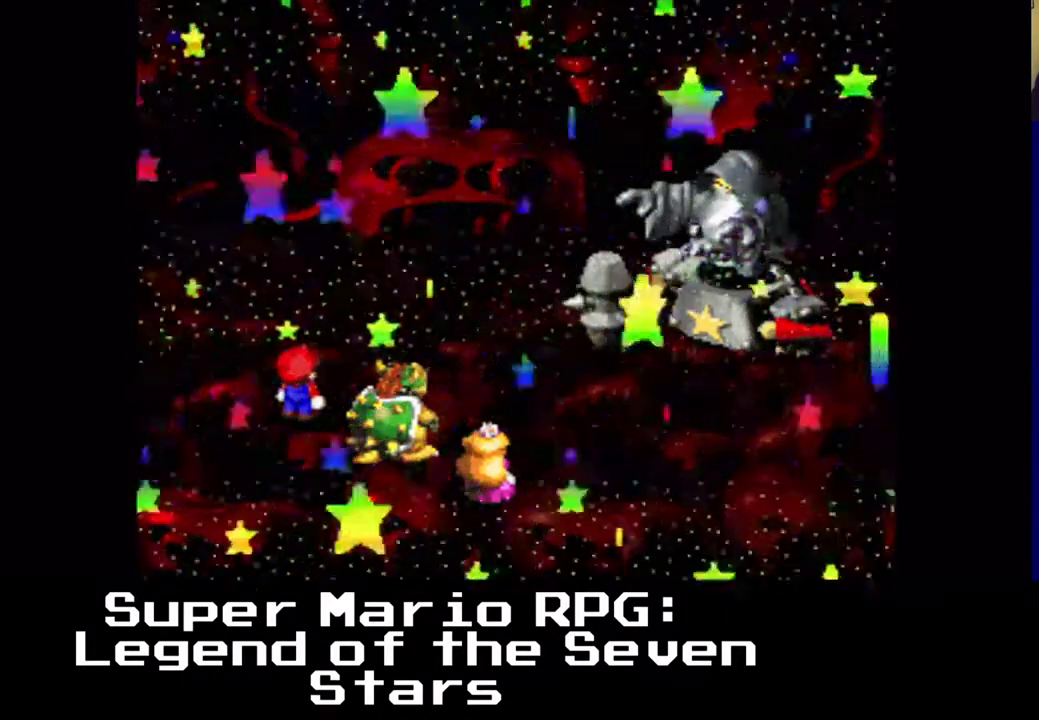
{"buttons": [], "events": []}